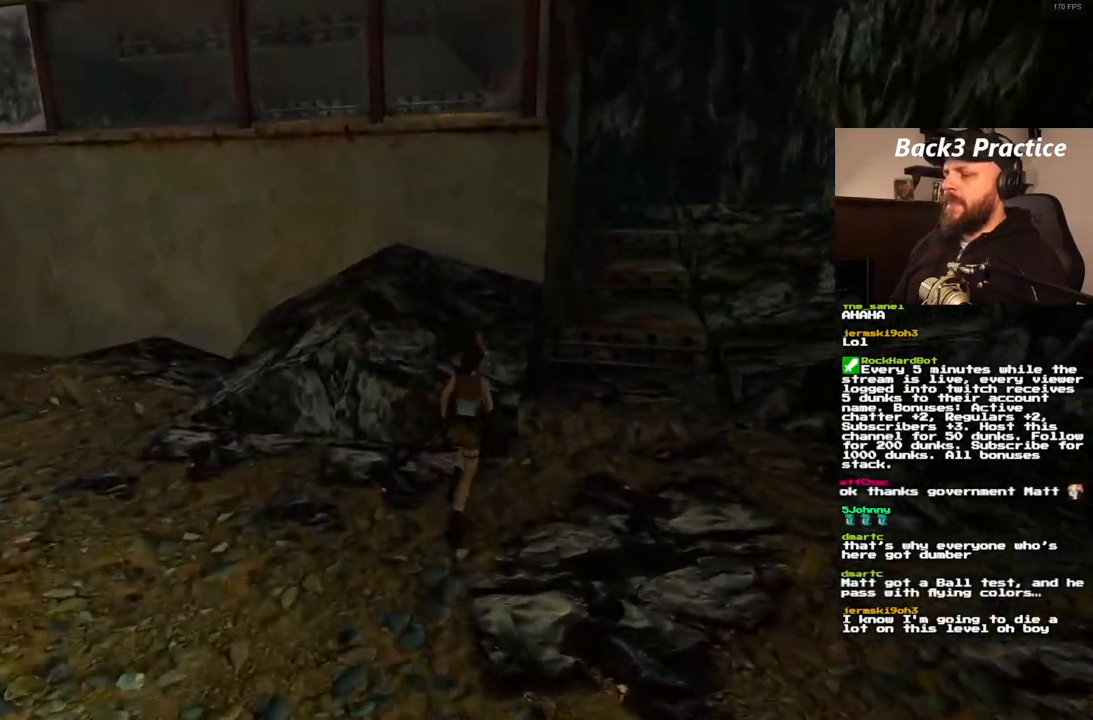
Gameplay with a controller (PlayStation layout); each line is a JSON object with the inputs held at the frame after it (dt_ms = milliseconds from this image to that frame). "events" lists button and stick changes between this image and that frame as [ms after this image, input, new state], when the widget could be followed in between. Not read: L3 R3.
{"dt_ms": 500, "buttons": ["SQUARE", "DPAD_UP", "DPAD_RIGHT"], "left_stick": "center", "right_stick": "center"}
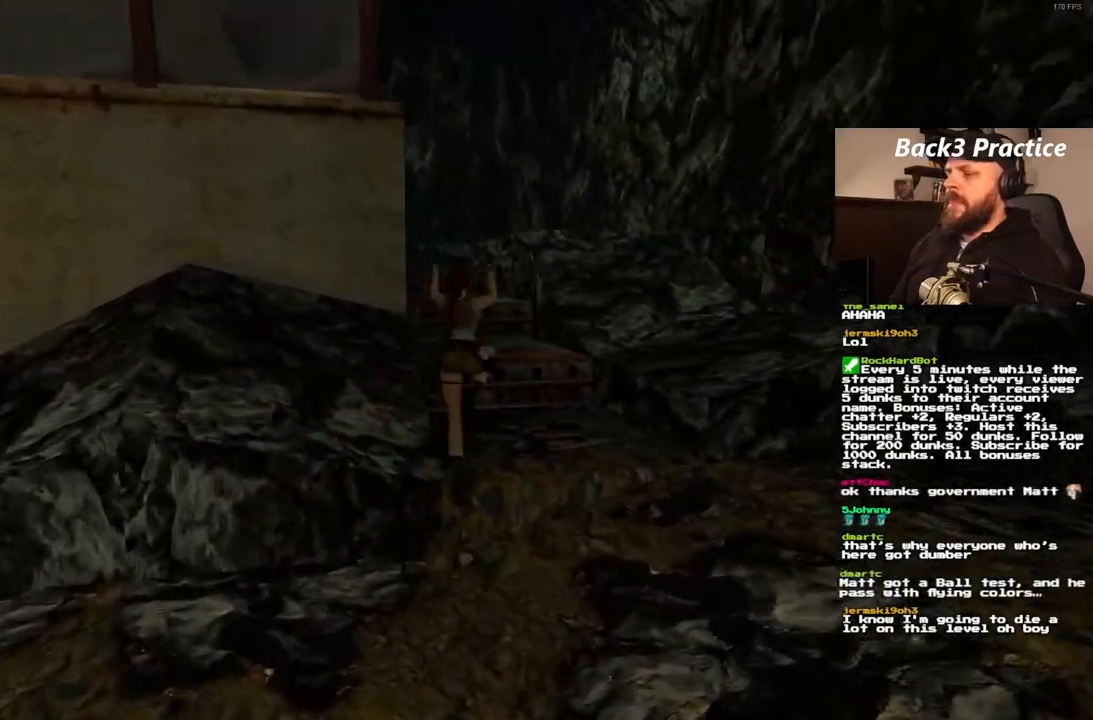
{"dt_ms": 500, "buttons": ["DPAD_UP", "DPAD_LEFT"], "left_stick": "center", "right_stick": "center"}
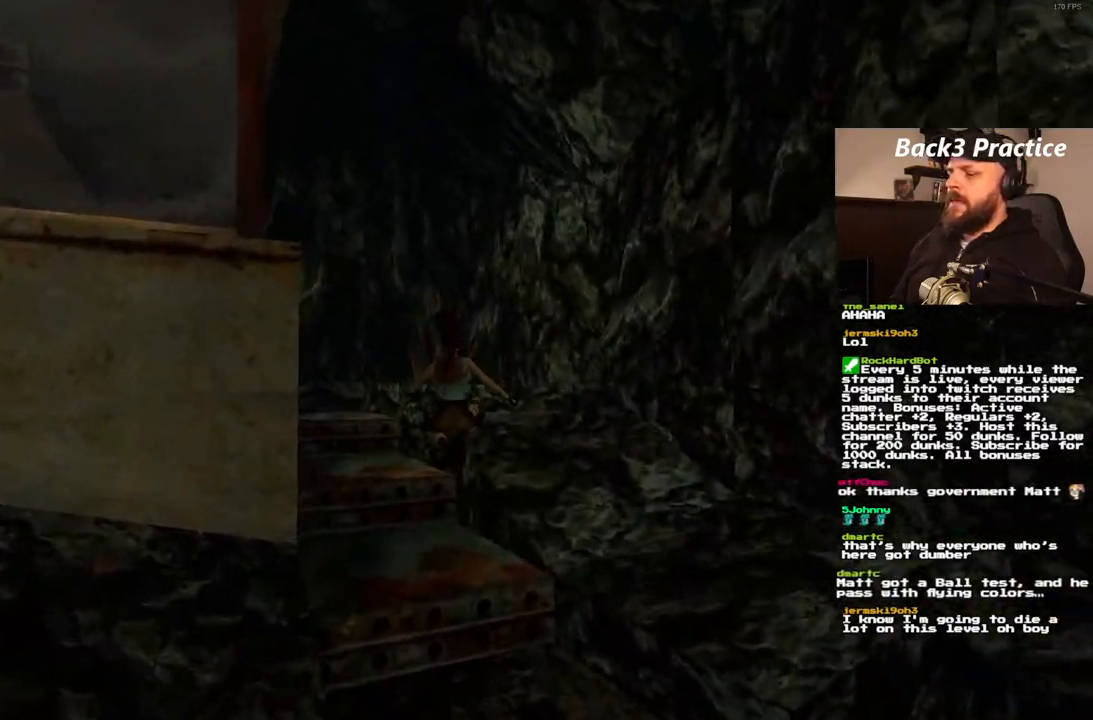
{"dt_ms": 500, "buttons": ["DPAD_UP", "DPAD_LEFT"], "left_stick": "center", "right_stick": "center", "events": []}
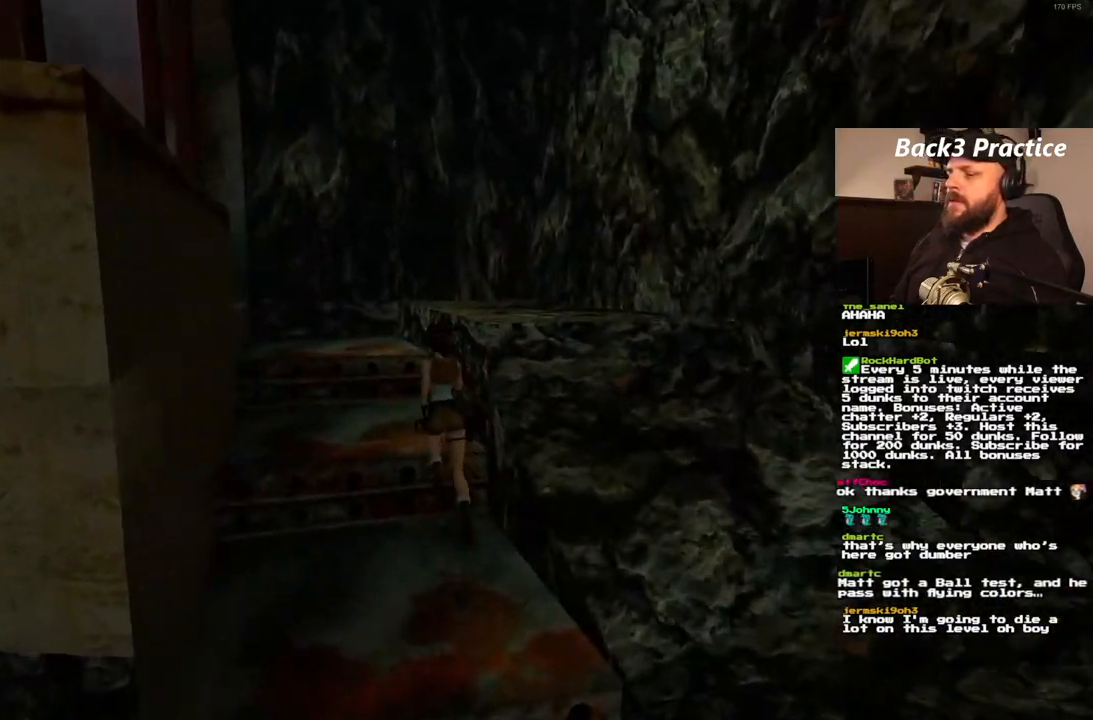
{"dt_ms": 500, "buttons": ["DPAD_UP", "DPAD_LEFT"], "left_stick": "center", "right_stick": "center", "events": [[133, "DPAD_LEFT", "up"], [350, "DPAD_LEFT", "down"]]}
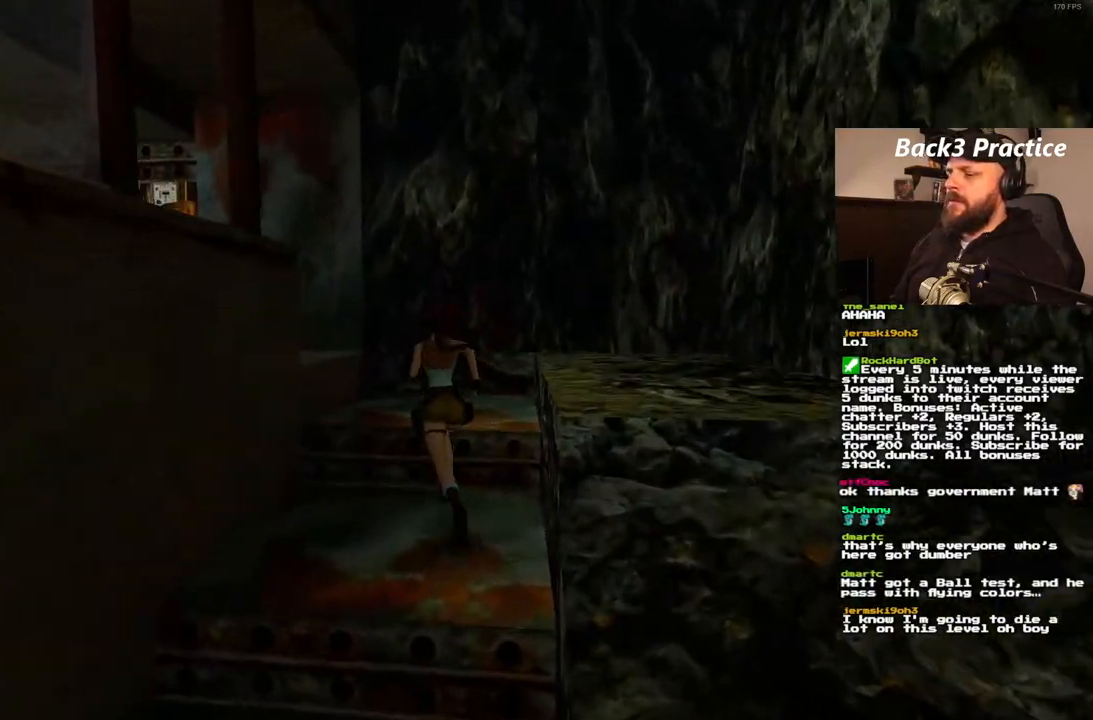
{"dt_ms": 500, "buttons": ["DPAD_UP", "DPAD_LEFT"], "left_stick": "center", "right_stick": "center", "events": []}
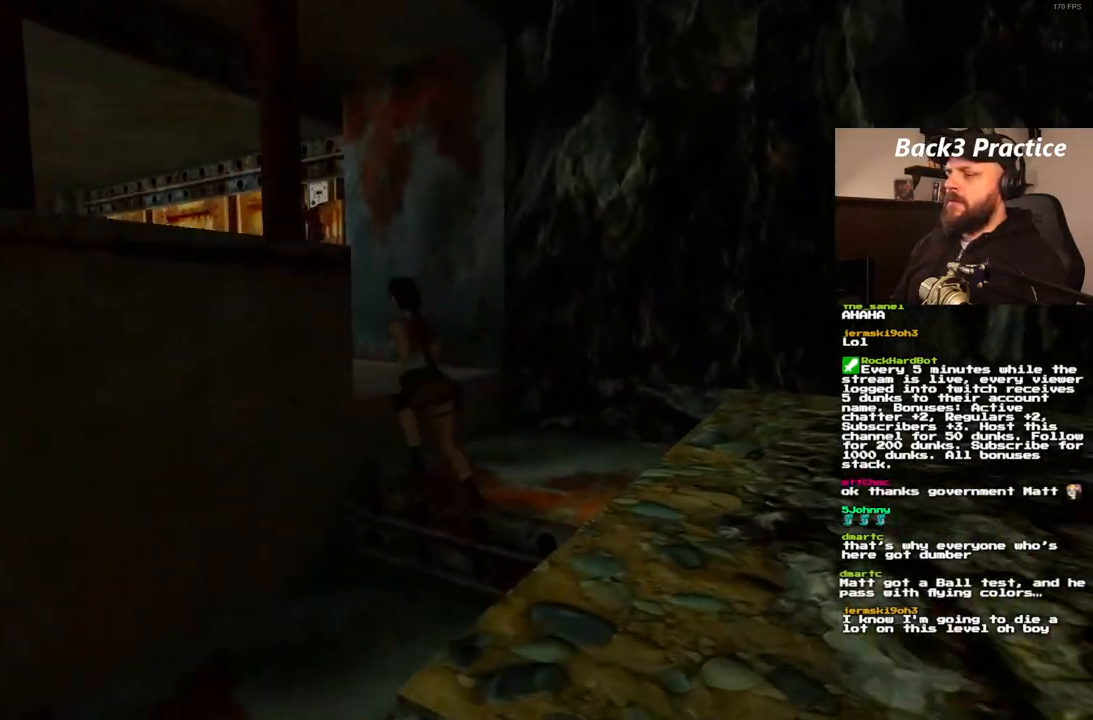
{"dt_ms": 500, "buttons": ["DPAD_UP"], "left_stick": "center", "right_stick": "center", "events": [[17, "DPAD_LEFT", "up"]]}
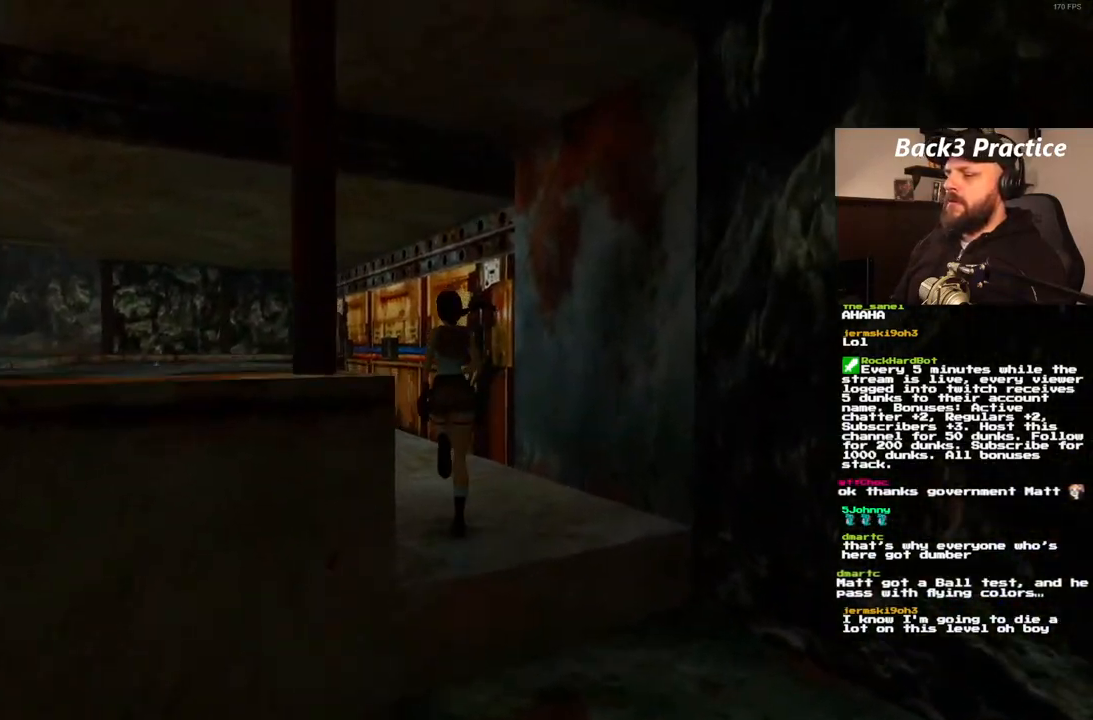
{"dt_ms": 1000, "buttons": [], "left_stick": "center", "right_stick": "center", "events": [[267, "DPAD_RIGHT", "down"], [550, "DPAD_UP", "up"], [967, "DPAD_RIGHT", "up"]]}
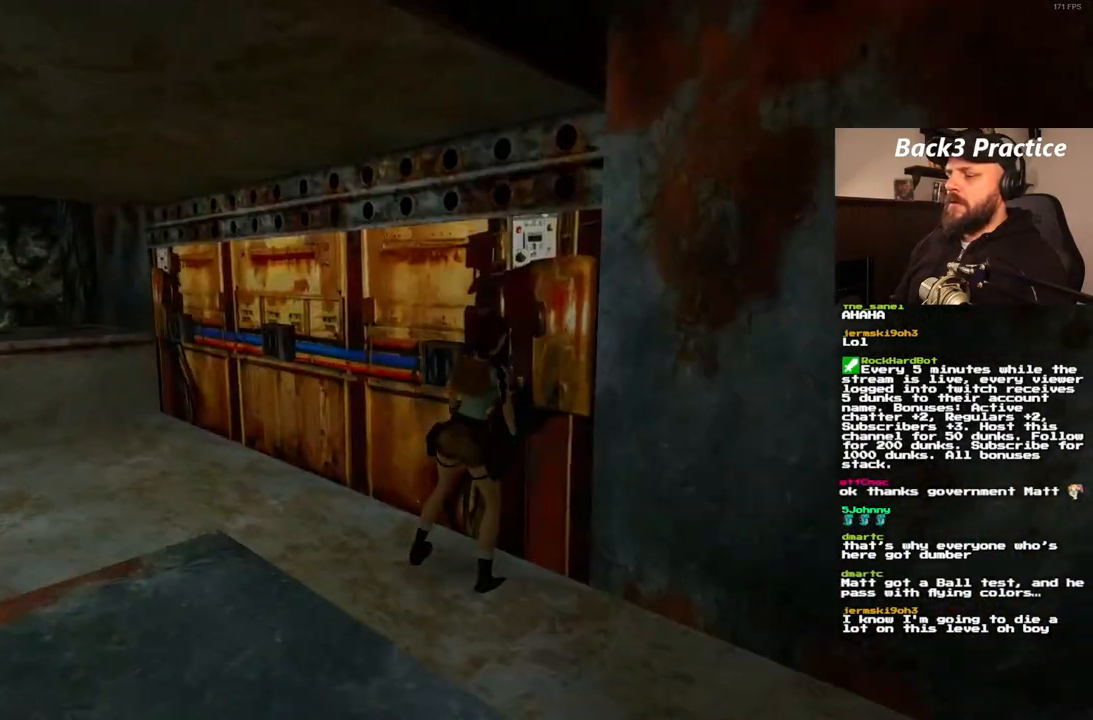
{"dt_ms": 500, "buttons": [], "left_stick": "center", "right_stick": "center", "events": [[117, "CROSS", "down"], [300, "CROSS", "up"]]}
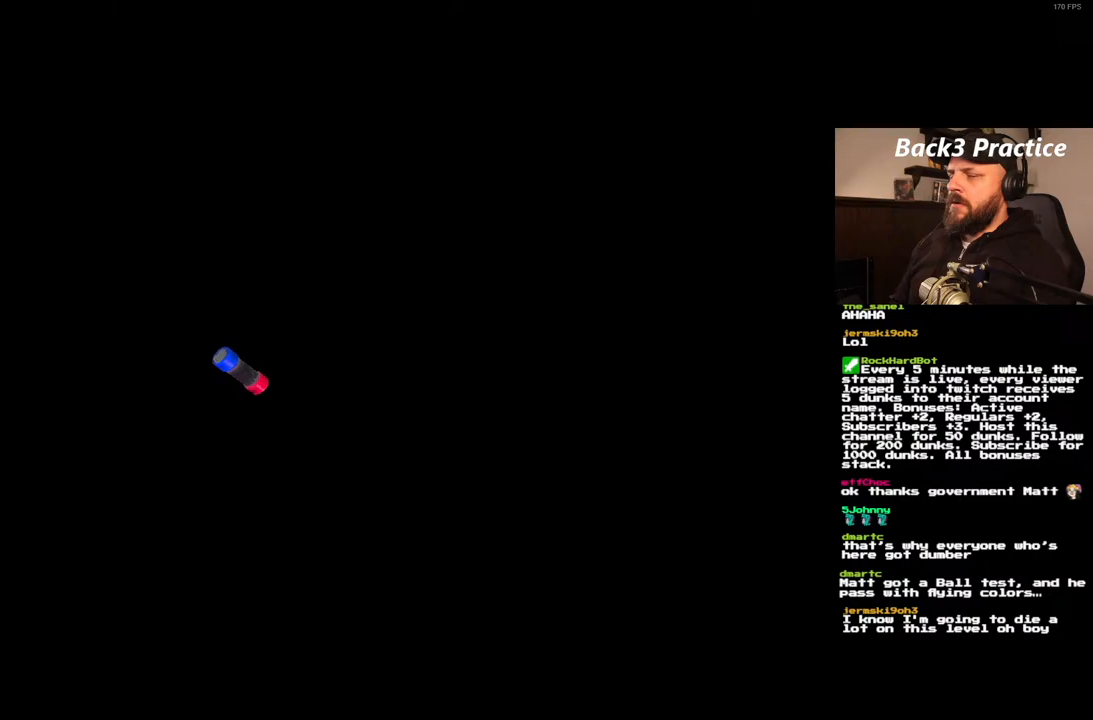
{"dt_ms": 500, "buttons": [], "left_stick": "center", "right_stick": "center", "events": [[133, "CROSS", "down"], [233, "CROSS", "up"]]}
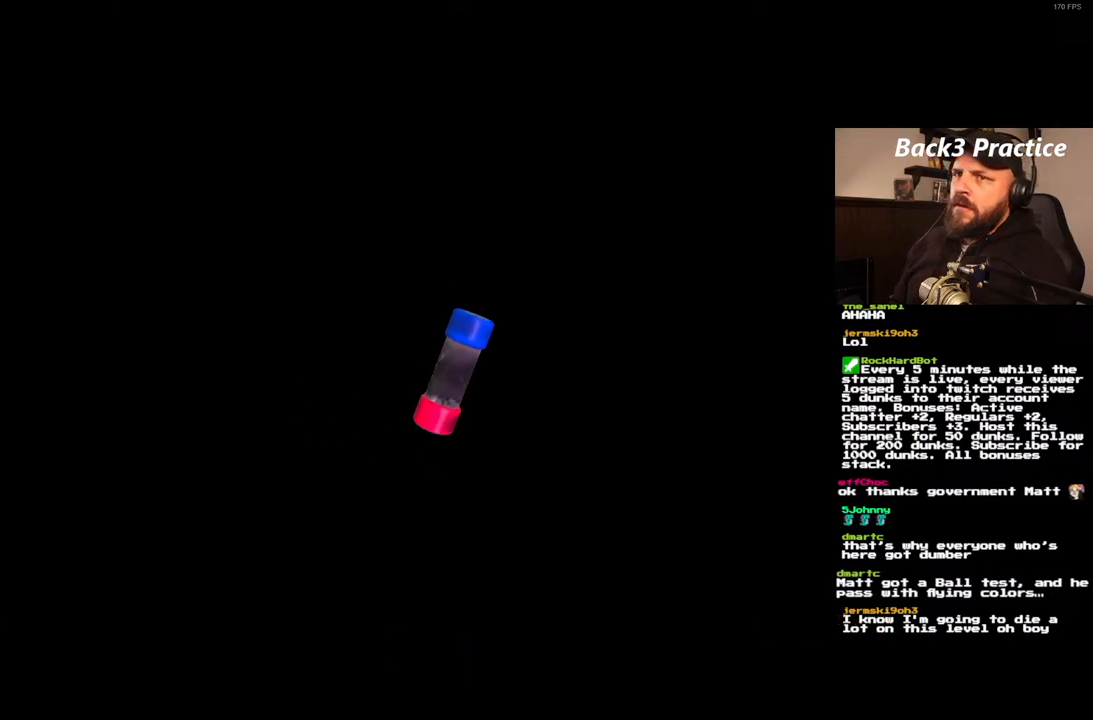
{"dt_ms": 500, "buttons": [], "left_stick": "center", "right_stick": "center", "events": []}
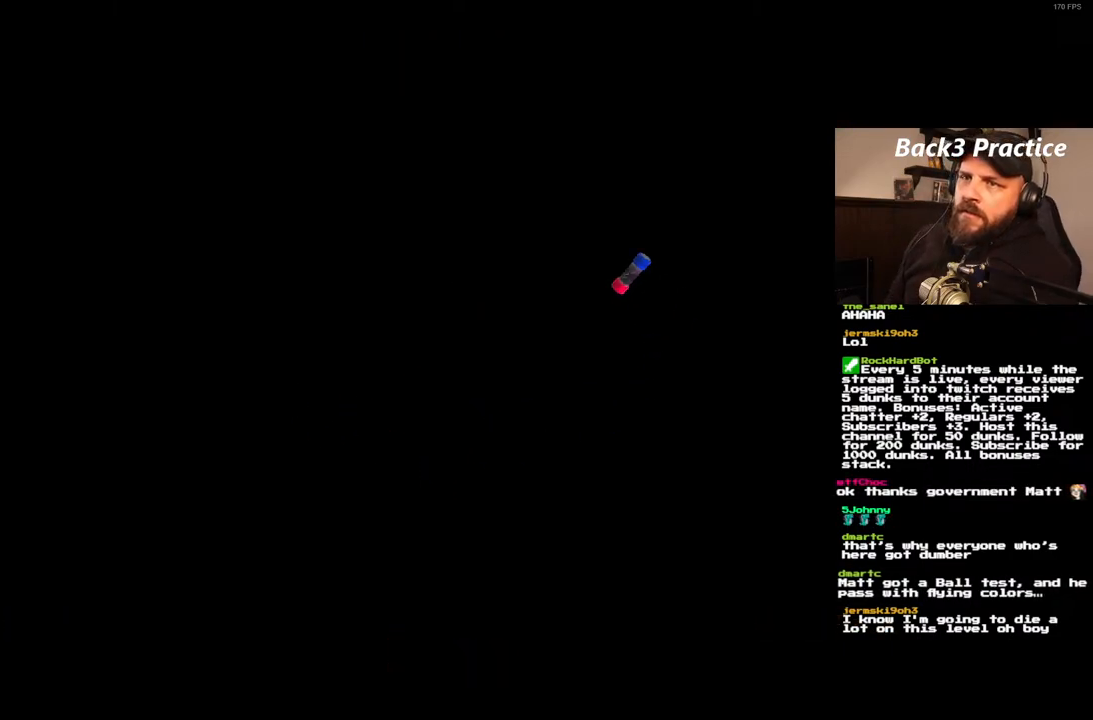
{"dt_ms": 500, "buttons": [], "left_stick": "center", "right_stick": "center", "events": []}
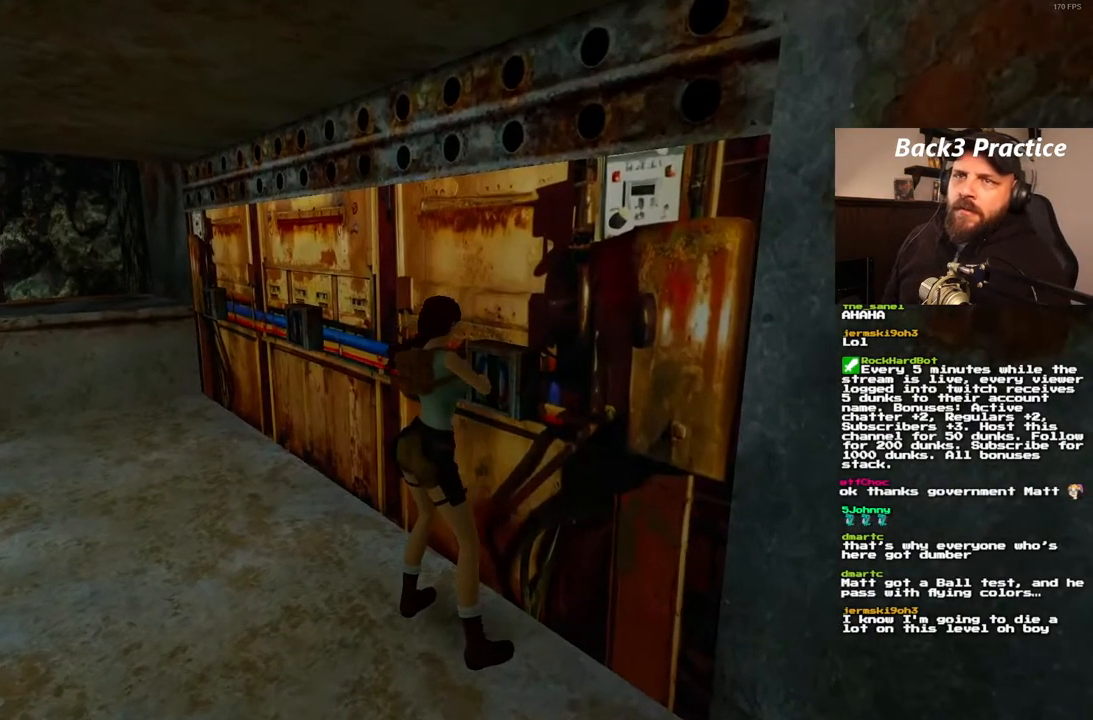
{"dt_ms": 500, "buttons": [], "left_stick": "center", "right_stick": "center", "events": []}